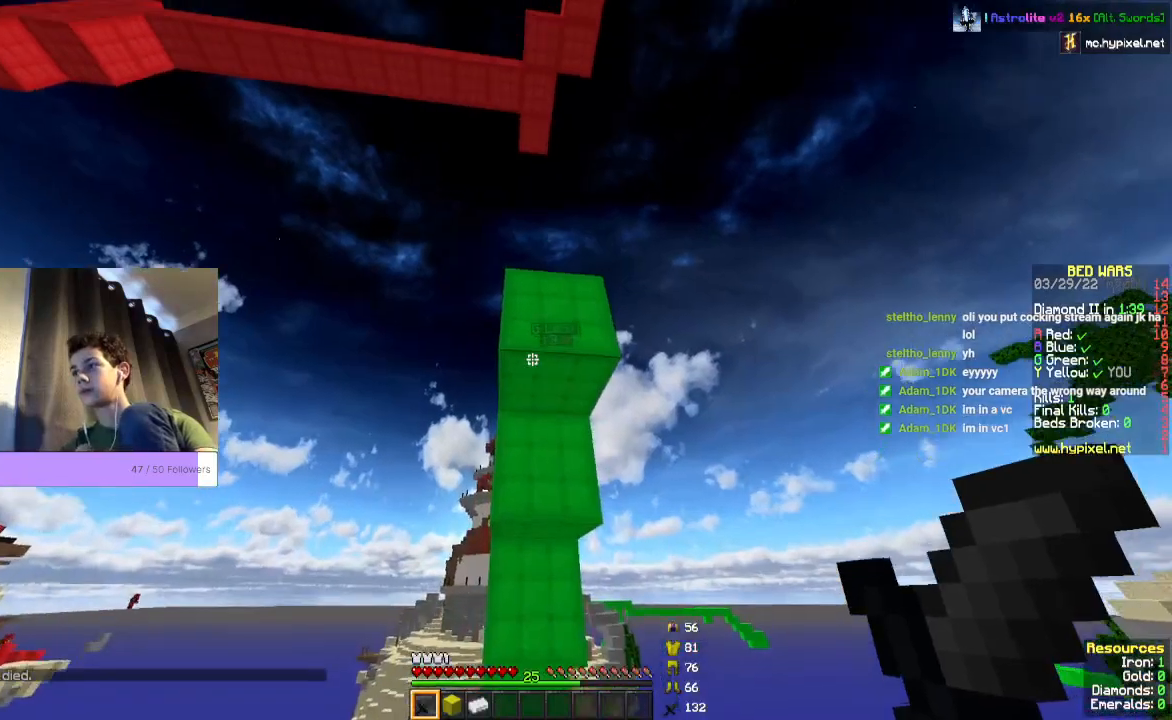
Gameplay with keyboard and mouse; each line is a JSON object with the keys and mouse buttons held at the frame after it. "events" lists presses ("down") and releases ("up") of "a", "d", "s", "space", "w", "mouse_left" and "mouse_right" between this image and that frame as [ms after this image, input, new state], when the widget could be followed in between. "mouse_left", "mouse_right" = the "left", "right" buttons of the "mouse" list. No other keys are recorded. Fast repeated clicks can show as one long hold. Mouse movement is not recorded.
{"keys": [], "mouse": ["left"], "events": [[500, "mouse_left", "down"]]}
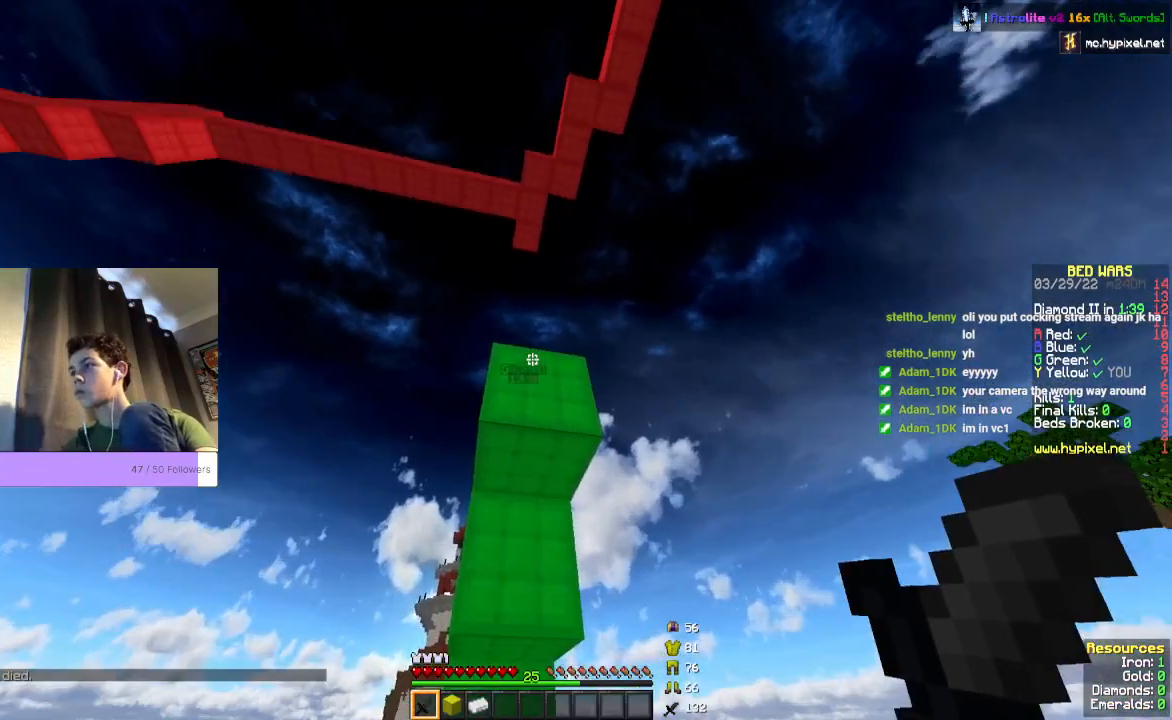
{"keys": [], "mouse": ["left"], "events": []}
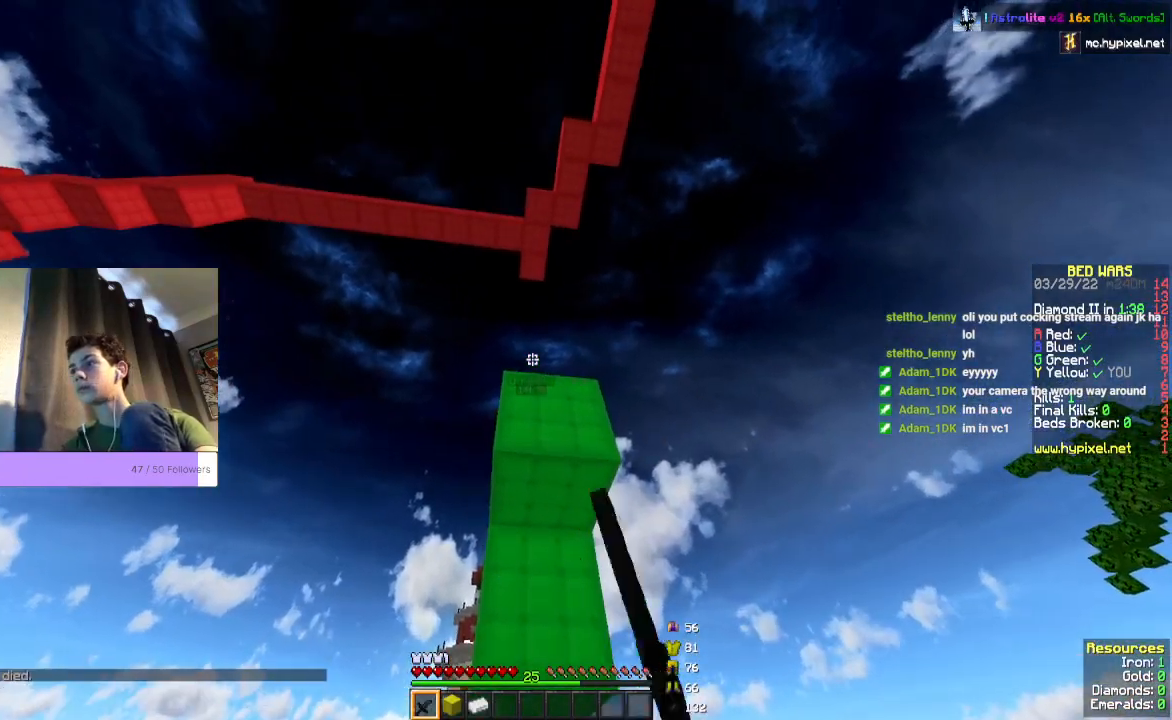
{"keys": ["s", "space"], "mouse": []}
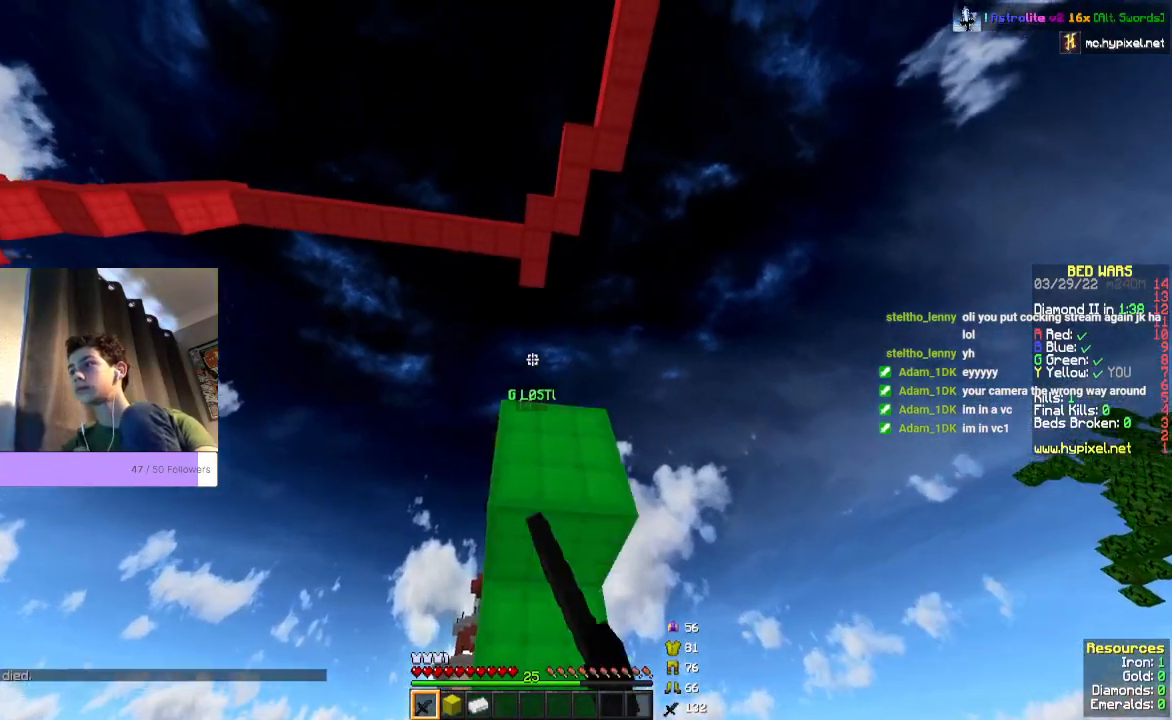
{"keys": [], "mouse": [], "events": [[433, "s", "up"], [433, "space", "up"]]}
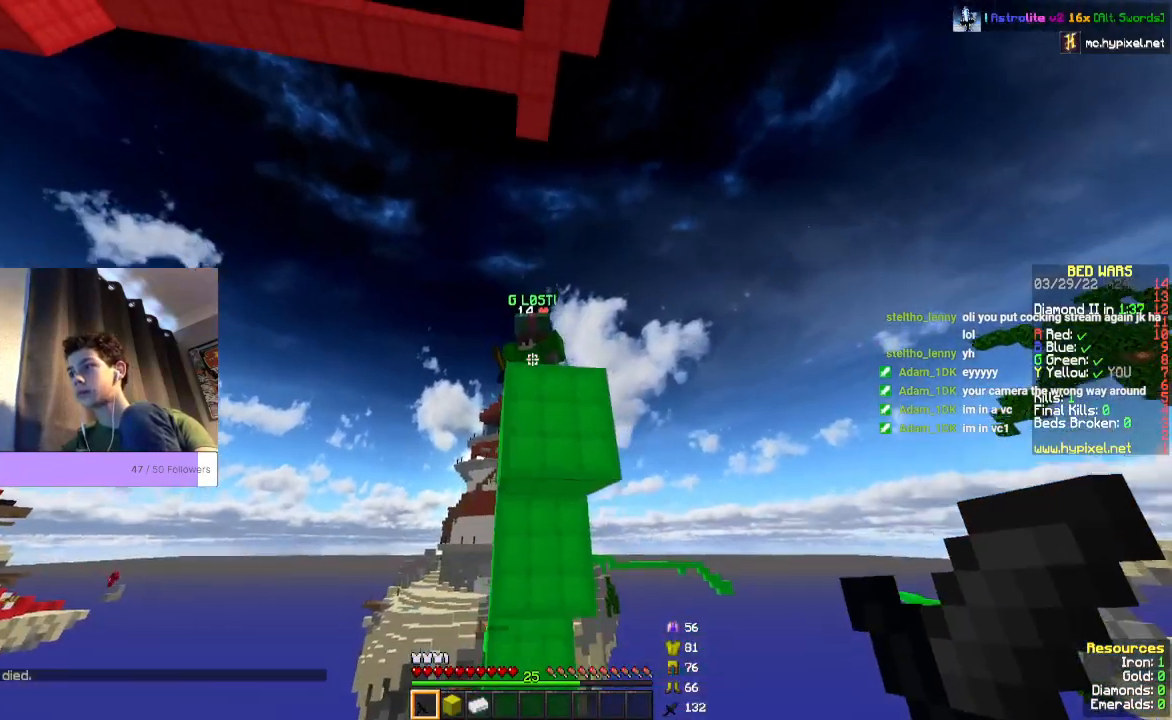
{"keys": [], "mouse": [], "events": []}
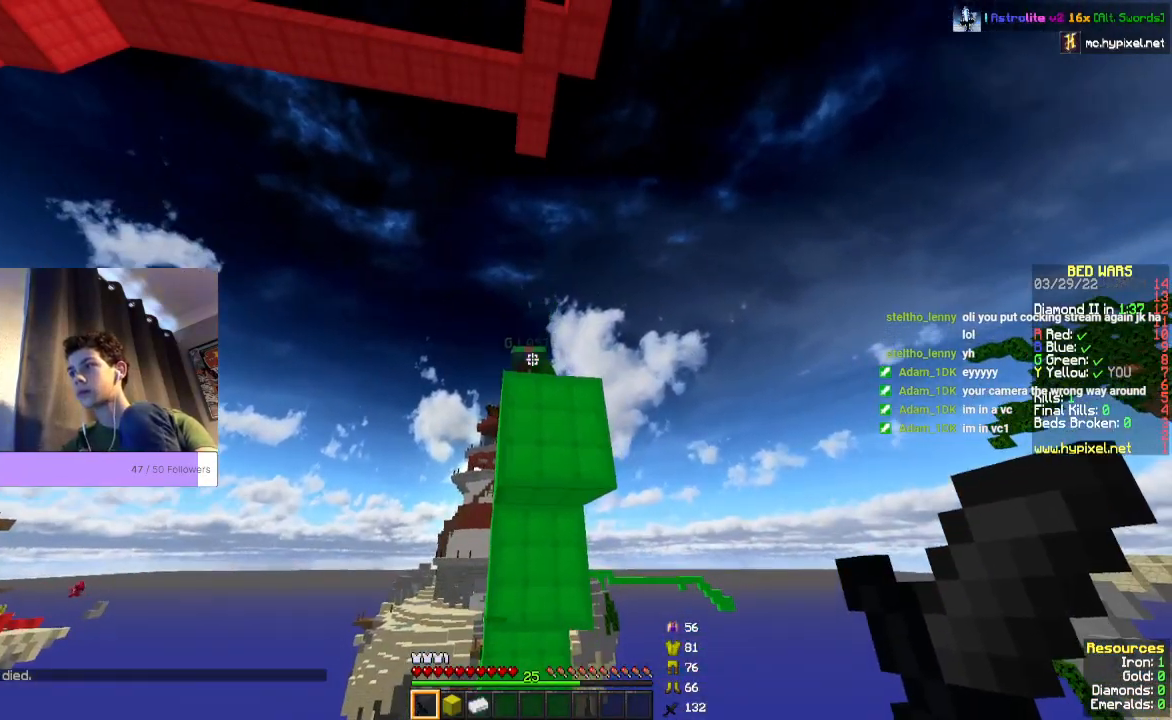
{"keys": [], "mouse": [], "events": []}
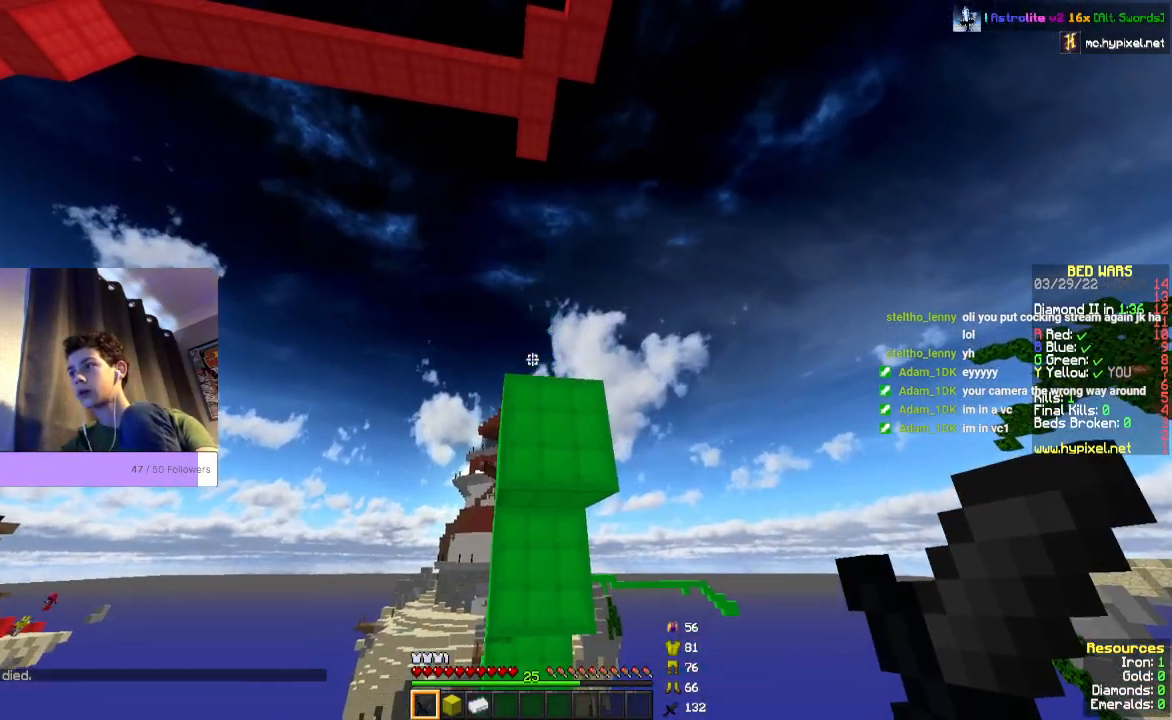
{"keys": [], "mouse": [], "events": []}
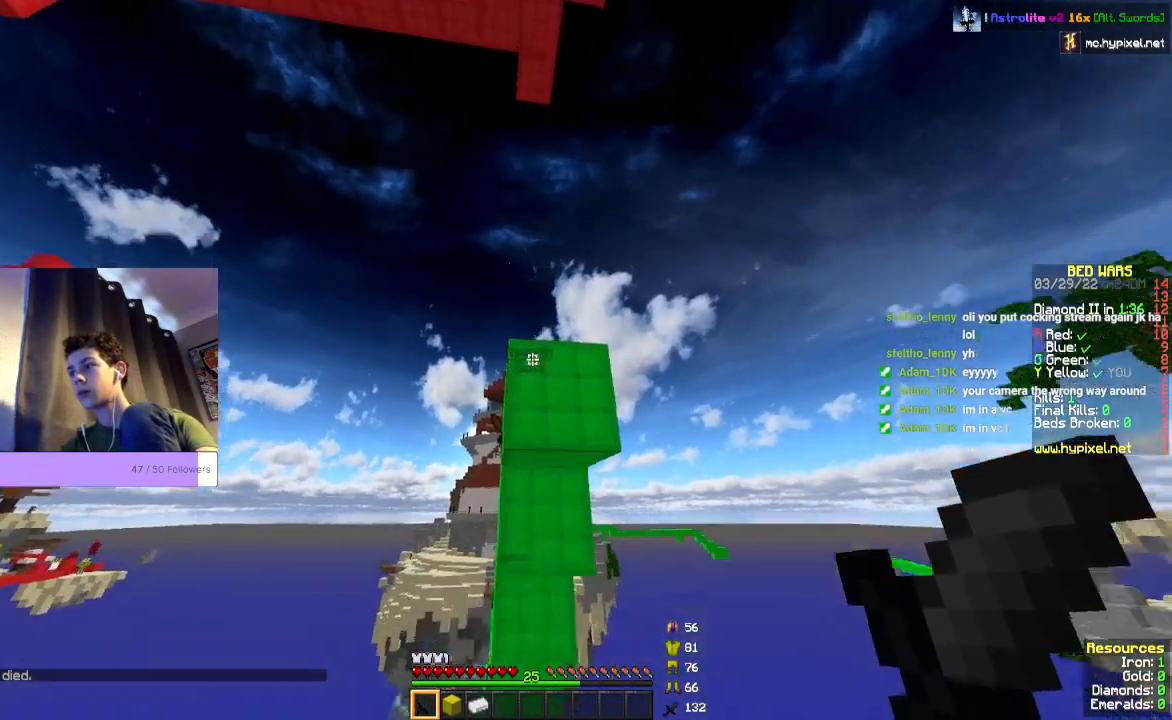
{"keys": [], "mouse": [], "events": [[200, "a", "down"], [500, "a", "up"]]}
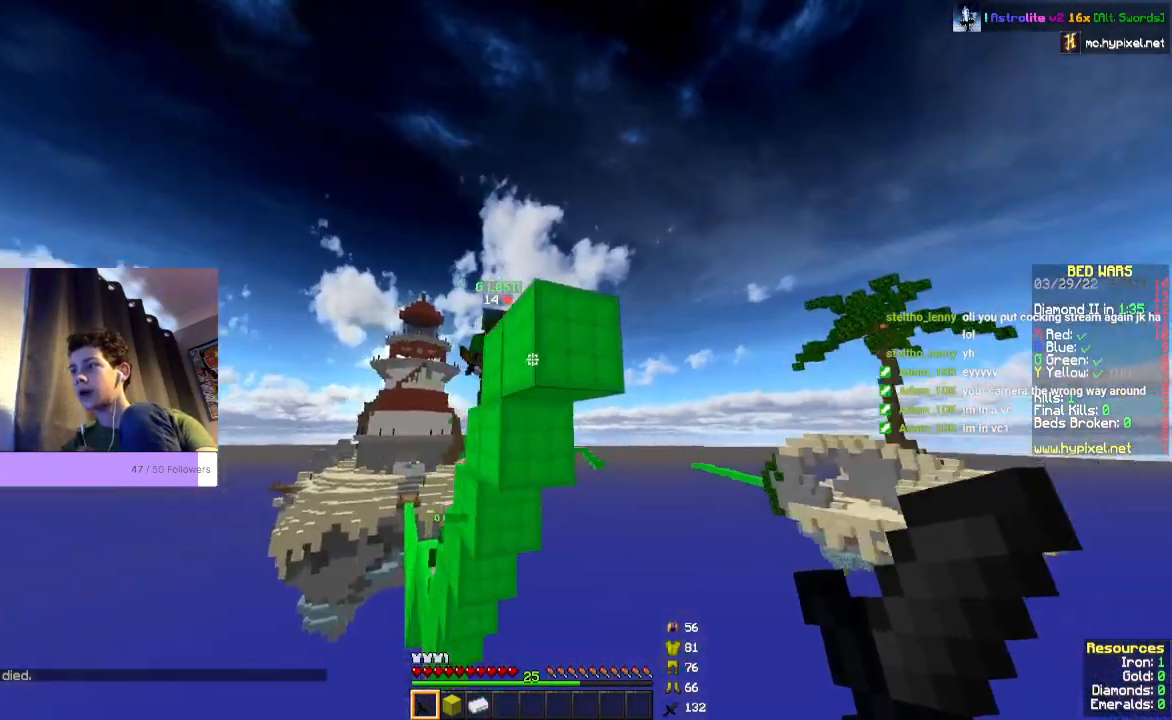
{"keys": ["a"], "mouse": [], "events": [[400, "a", "down"]]}
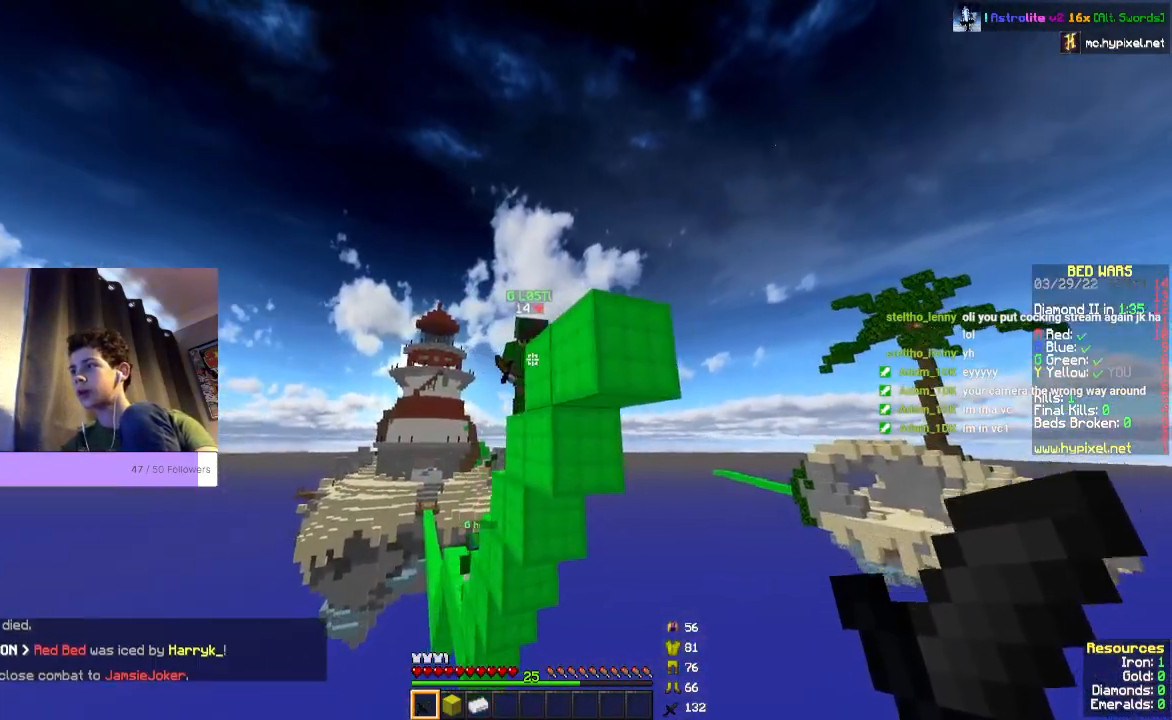
{"keys": ["w"], "mouse": [], "events": [[133, "a", "up"], [400, "w", "down"]]}
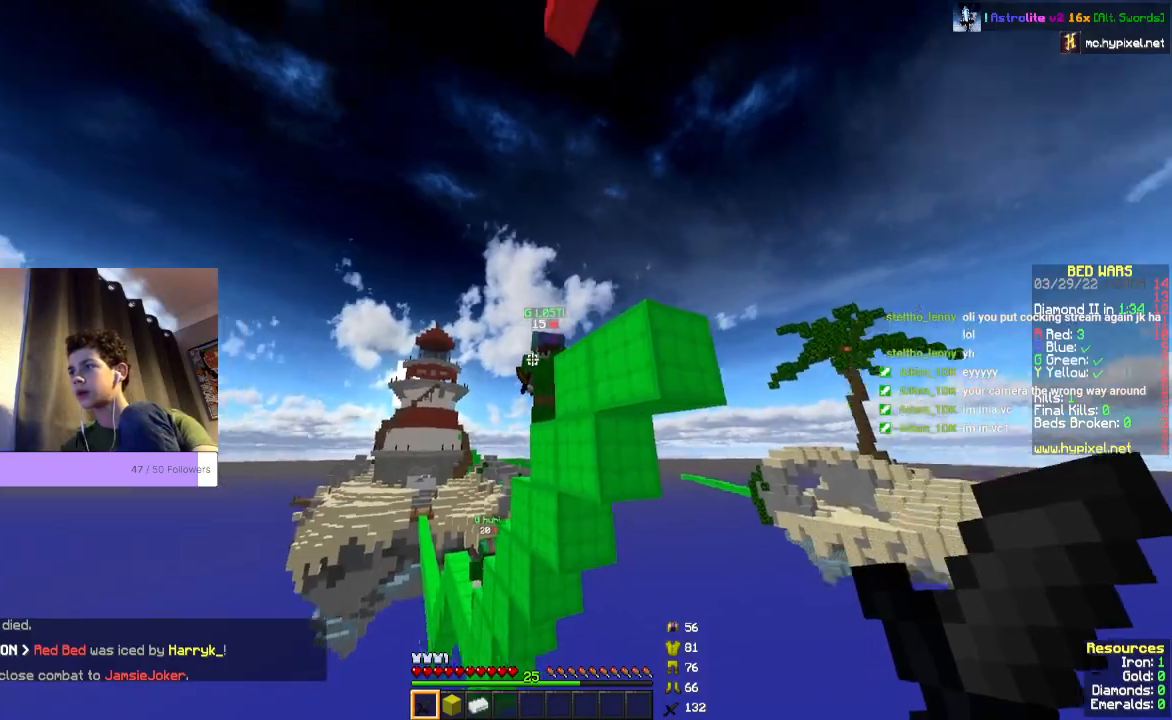
{"keys": ["space", "w"], "mouse": ["left"], "events": [[200, "space", "down"], [333, "mouse_left", "down"]]}
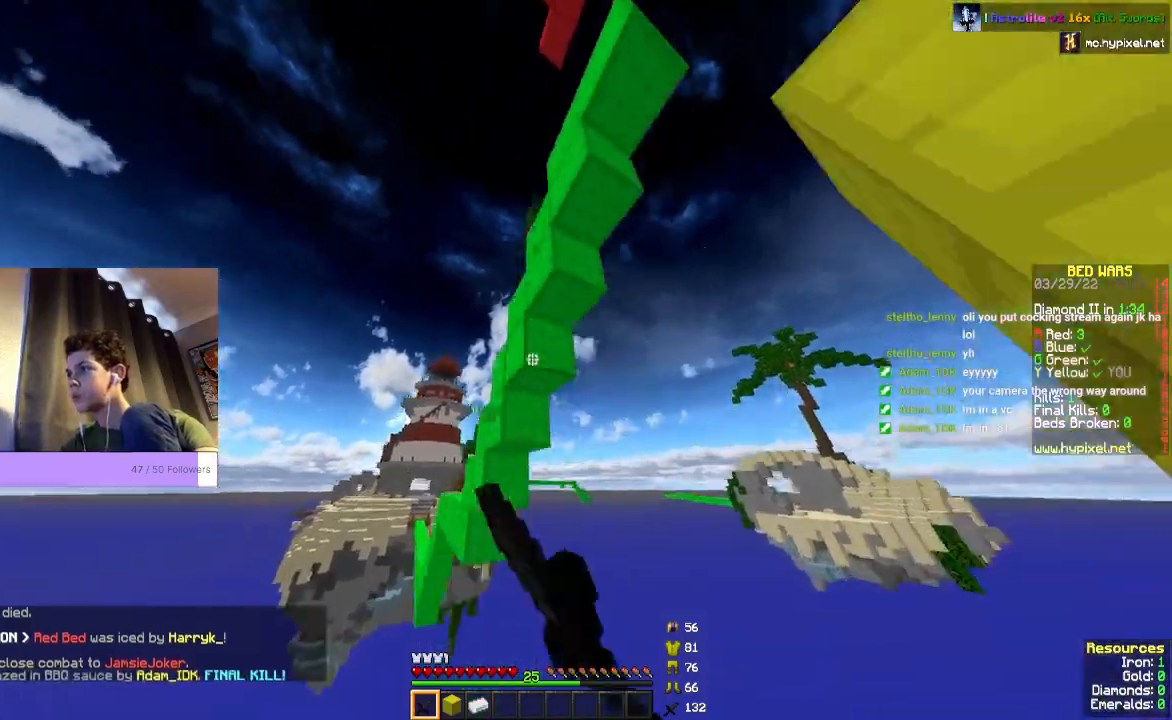
{"keys": [], "mouse": []}
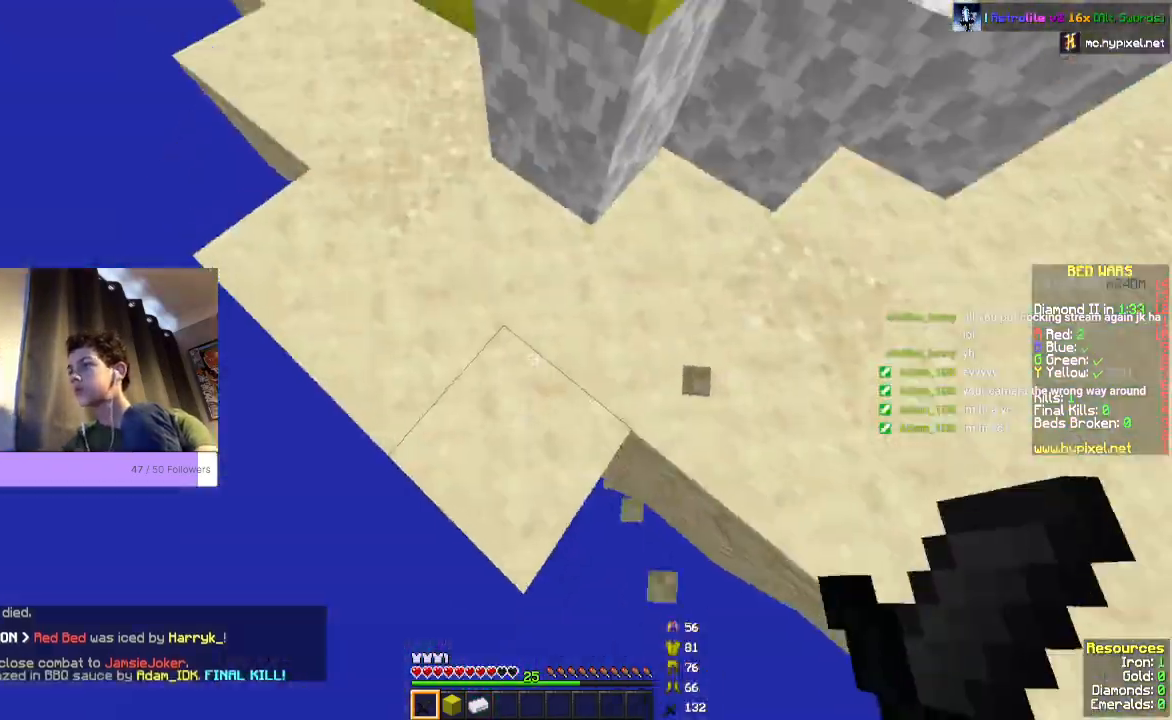
{"keys": ["space", "w"], "mouse": []}
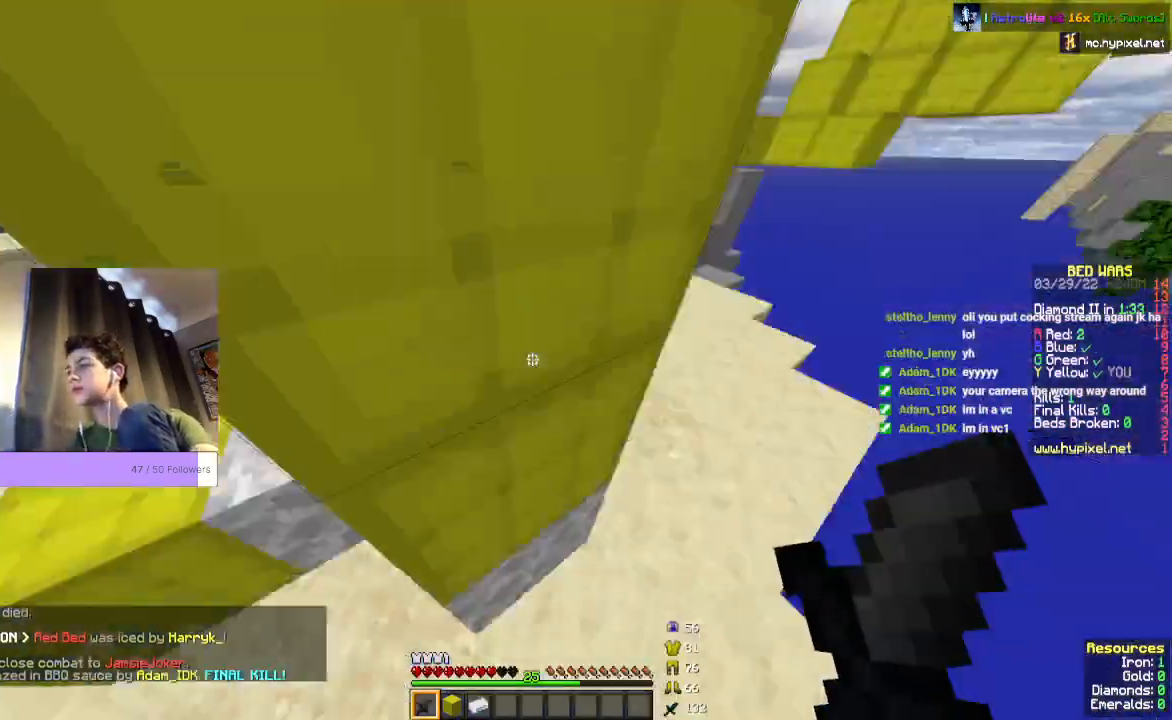
{"keys": ["space", "w"], "mouse": [], "events": []}
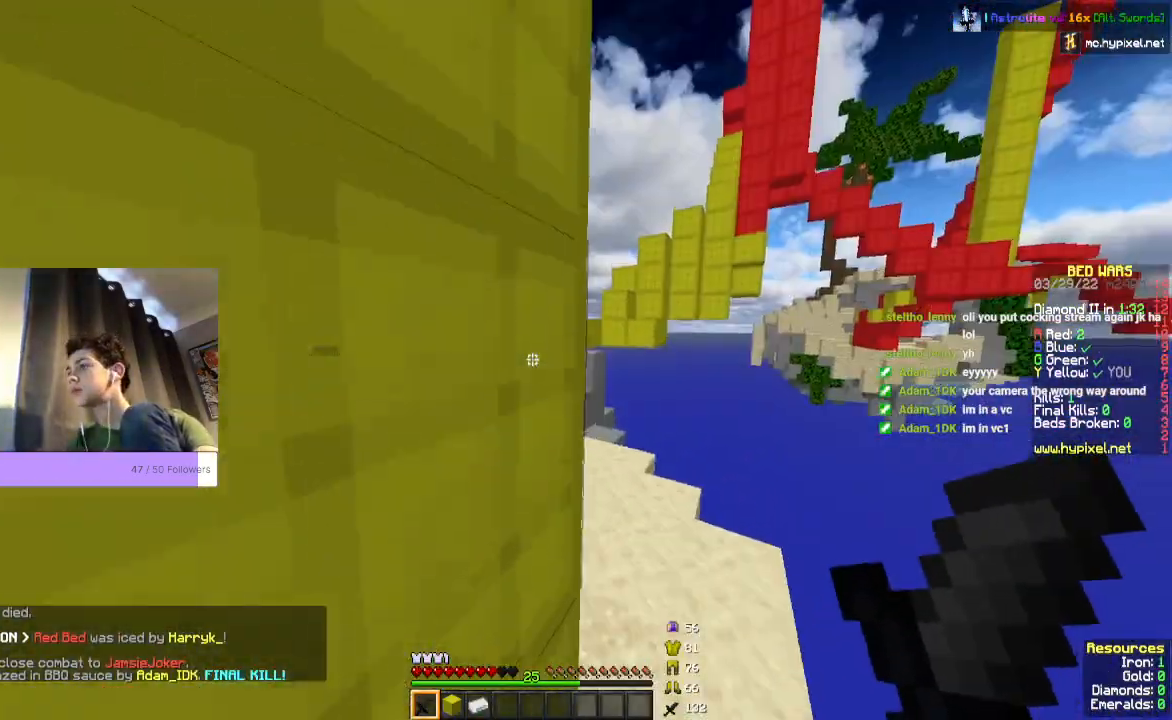
{"keys": ["space", "w"], "mouse": [], "events": [[100, "d", "down"], [400, "d", "up"]]}
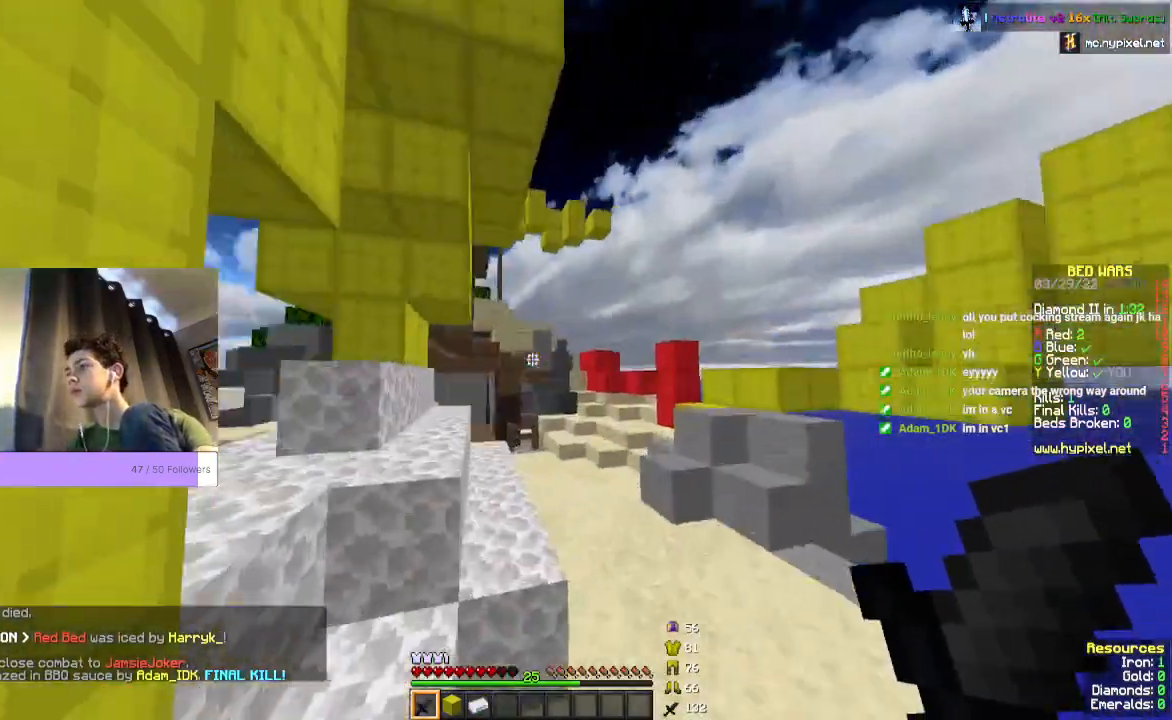
{"keys": ["space", "w"], "mouse": [], "events": []}
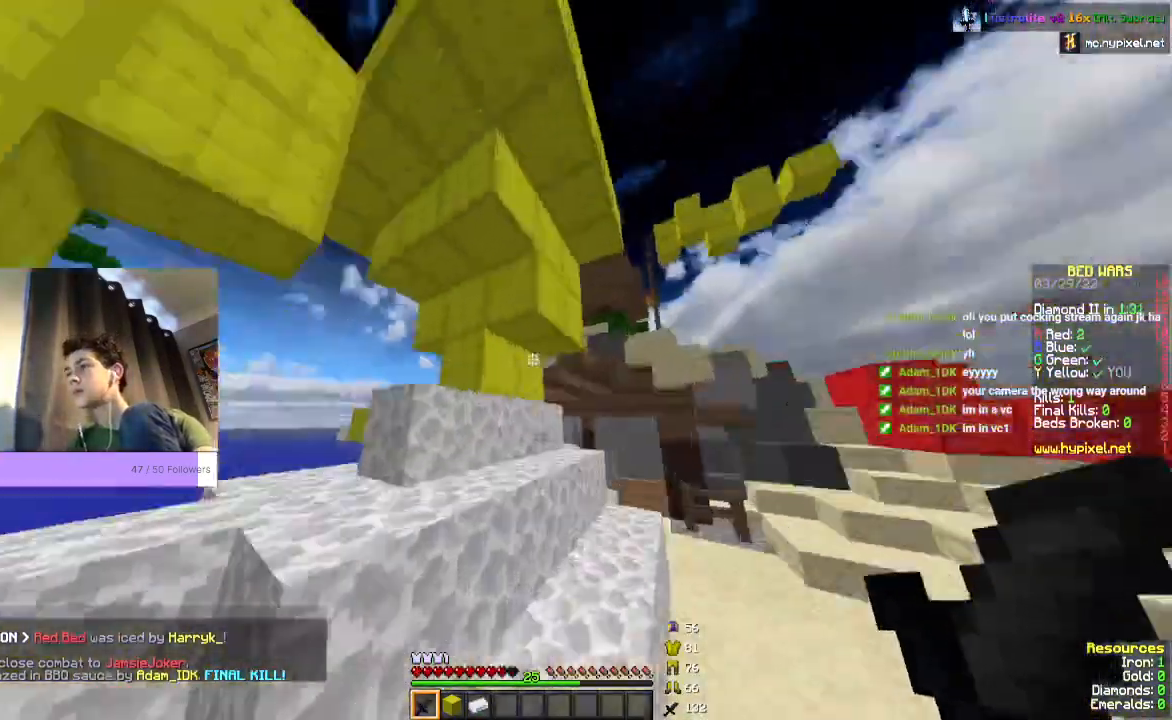
{"keys": [], "mouse": [], "events": [[67, "d", "down"], [300, "w", "up"], [333, "d", "up"], [367, "space", "up"]]}
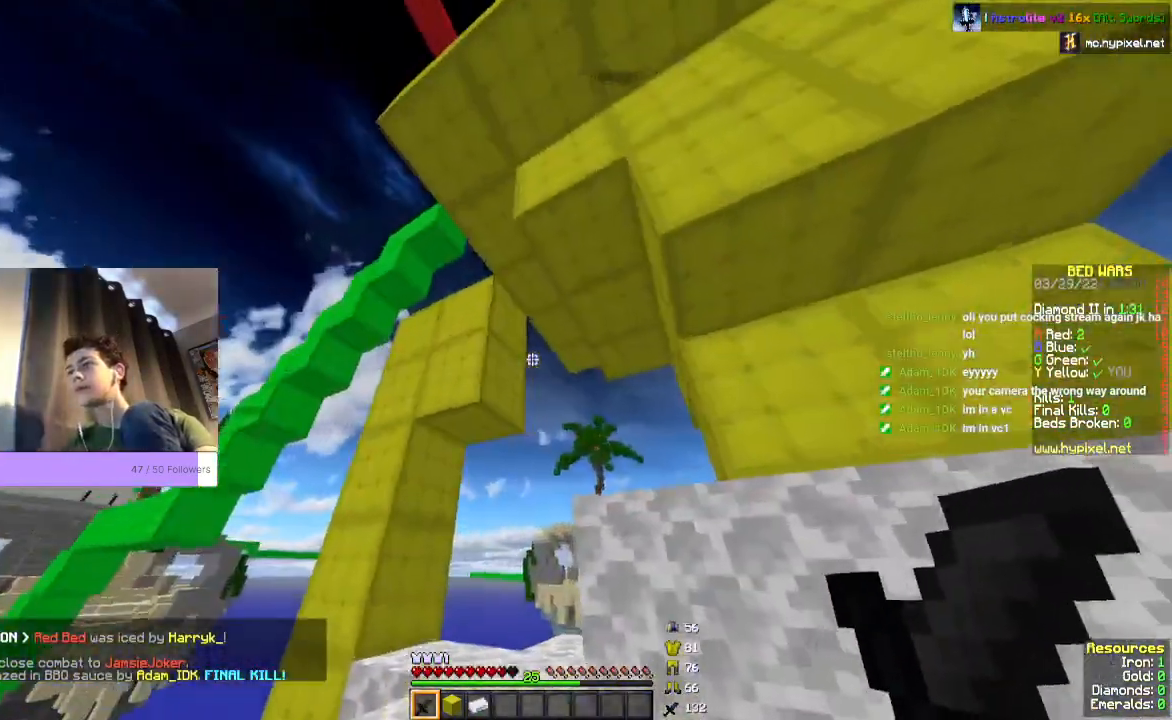
{"keys": [], "mouse": [], "events": [[100, "s", "down"], [333, "s", "up"]]}
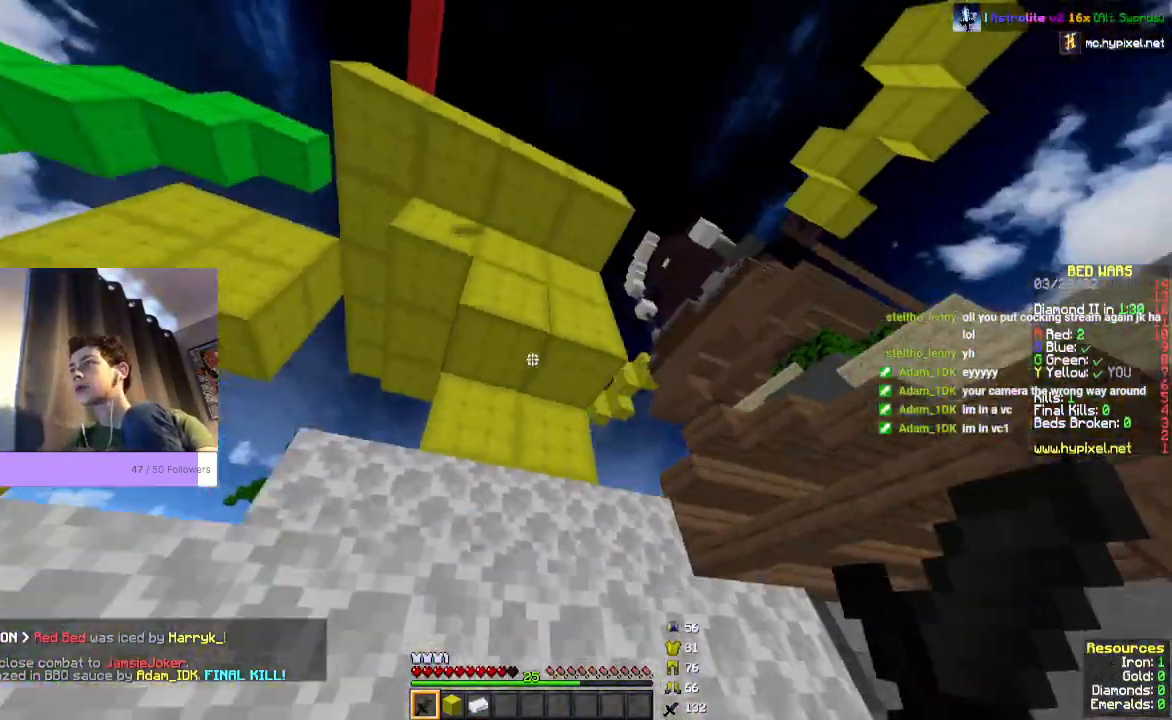
{"keys": ["d"], "mouse": [], "events": [[33, "w", "down"], [200, "d", "down"], [467, "w", "up"]]}
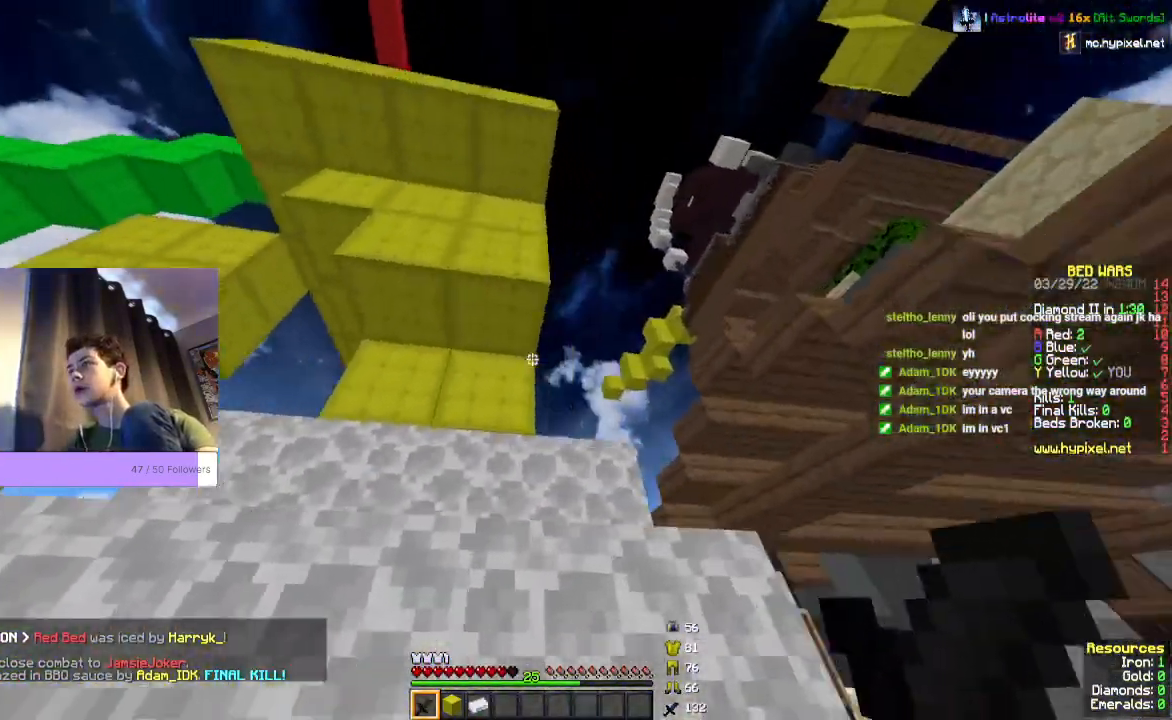
{"keys": ["space", "w"], "mouse": []}
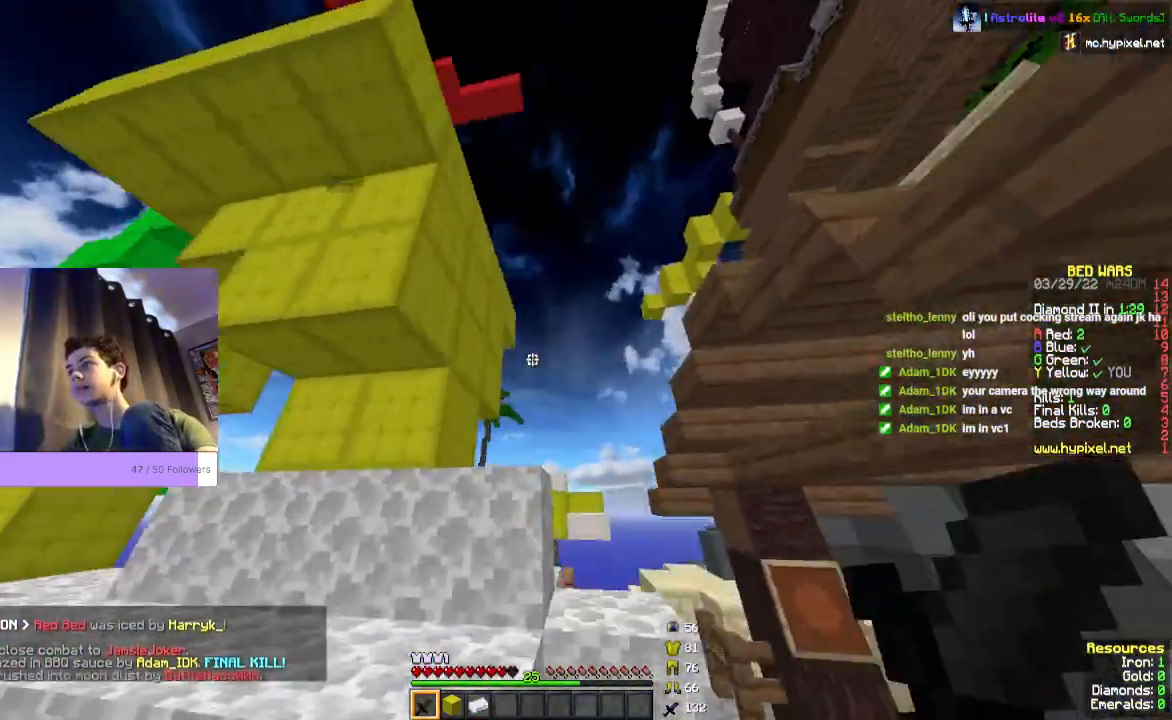
{"keys": ["space", "w"], "mouse": [], "events": []}
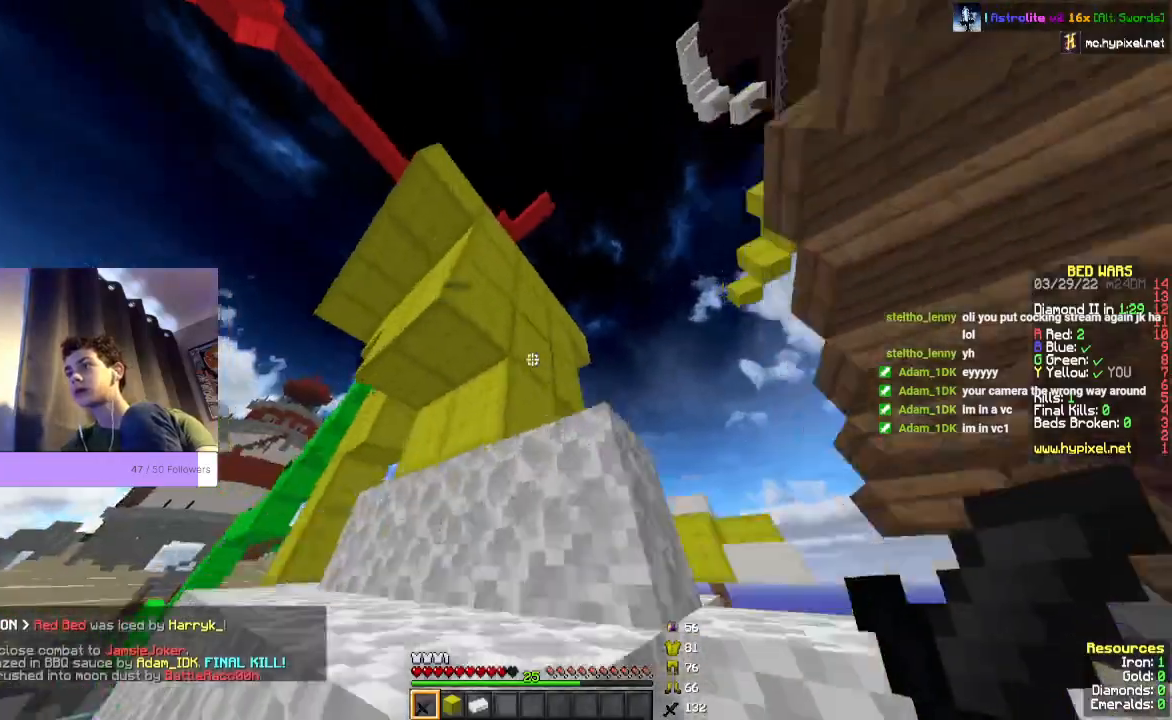
{"keys": ["space", "w"], "mouse": [], "events": []}
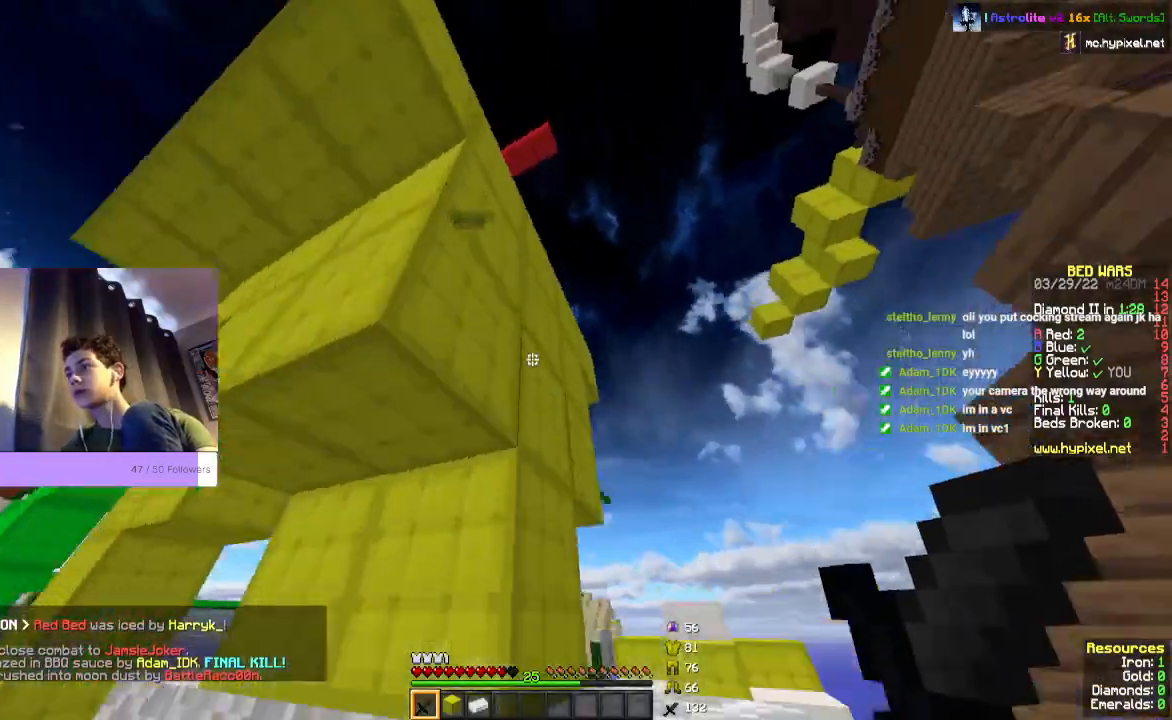
{"keys": ["d", "space", "w"], "mouse": [], "events": [[267, "d", "down"]]}
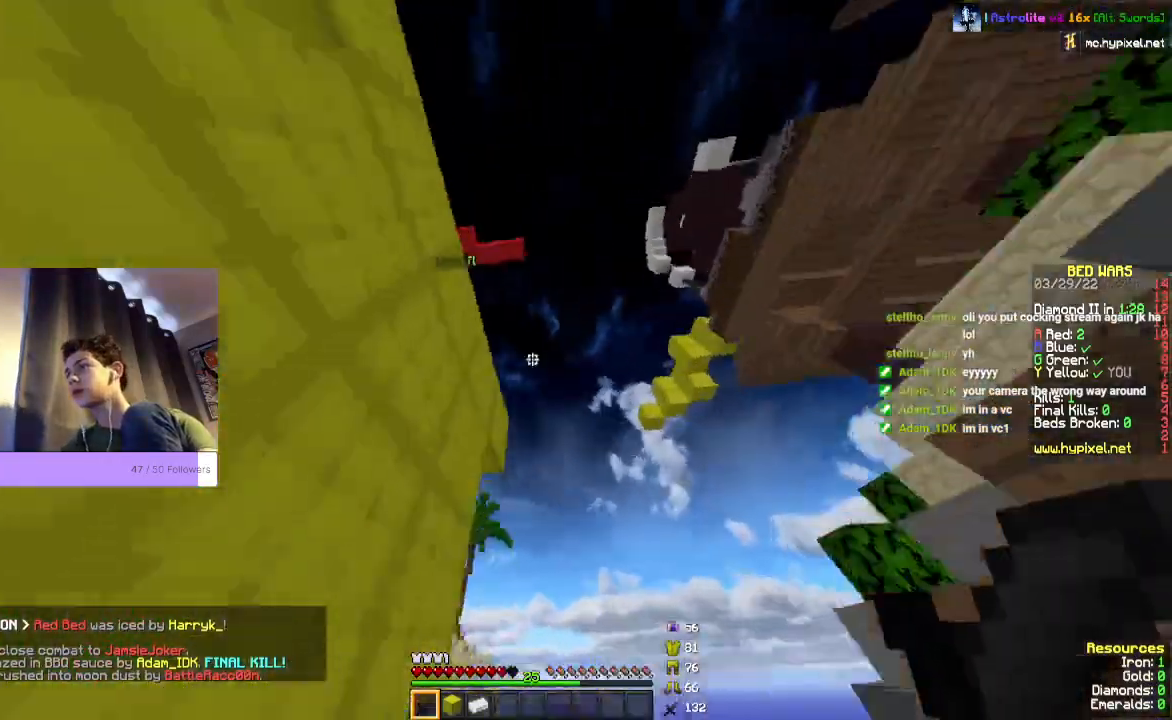
{"keys": [], "mouse": [], "events": [[167, "d", "up"], [200, "space", "up"], [267, "w", "up"]]}
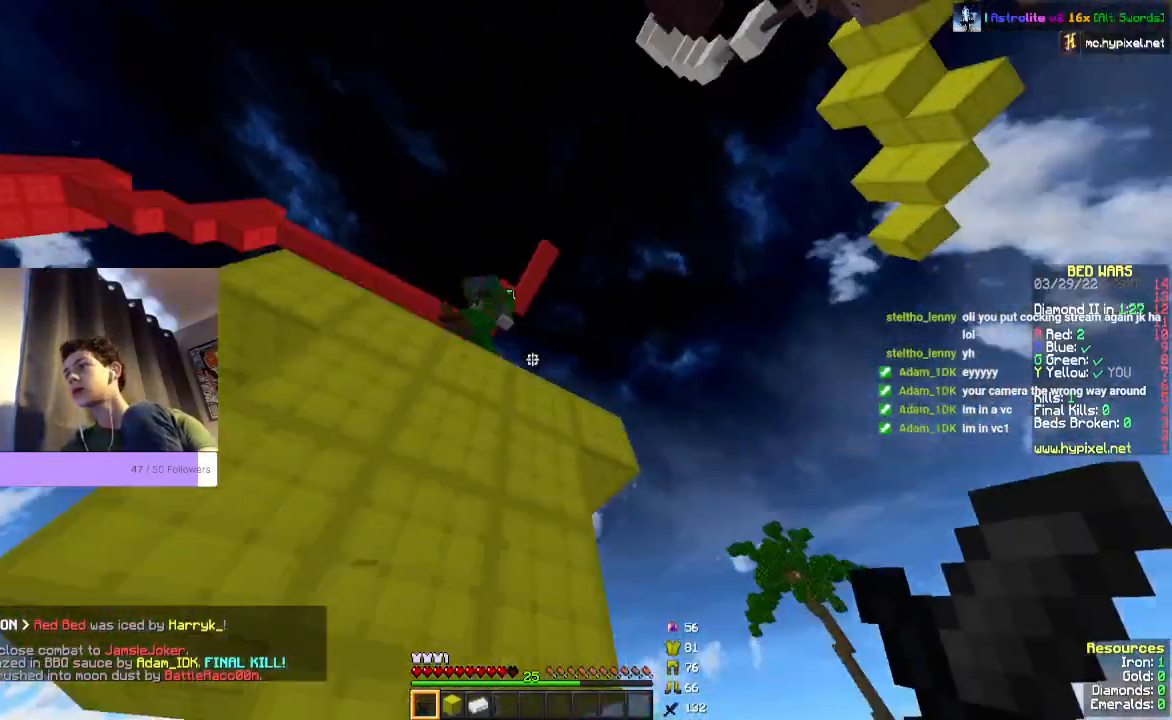
{"keys": [], "mouse": ["left"], "events": [[233, "mouse_left", "down"]]}
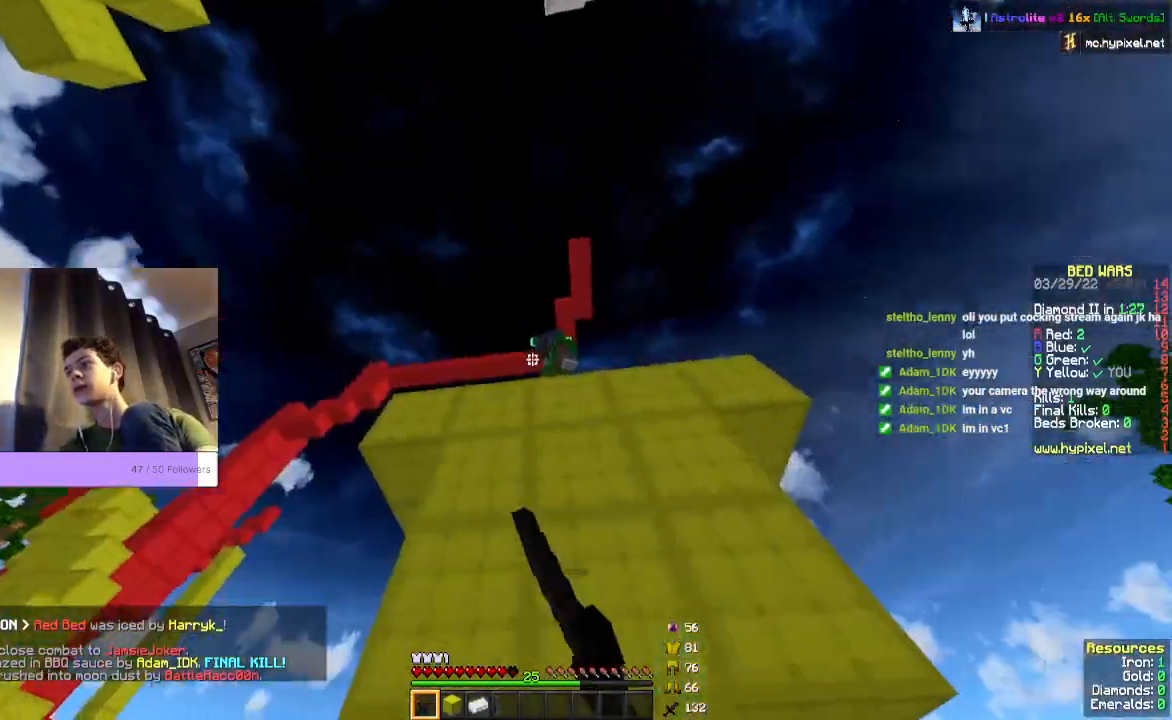
{"keys": ["space", "w"], "mouse": []}
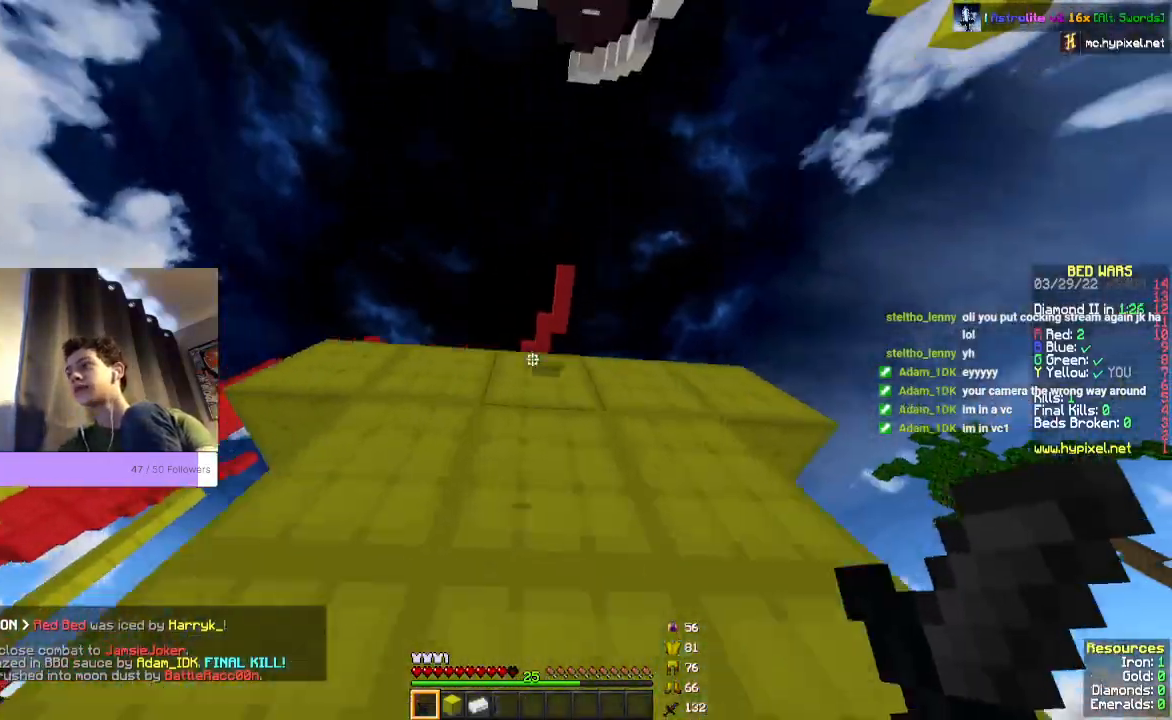
{"keys": ["space"], "mouse": ["left"], "events": [[33, "mouse_left", "down"], [500, "w", "up"]]}
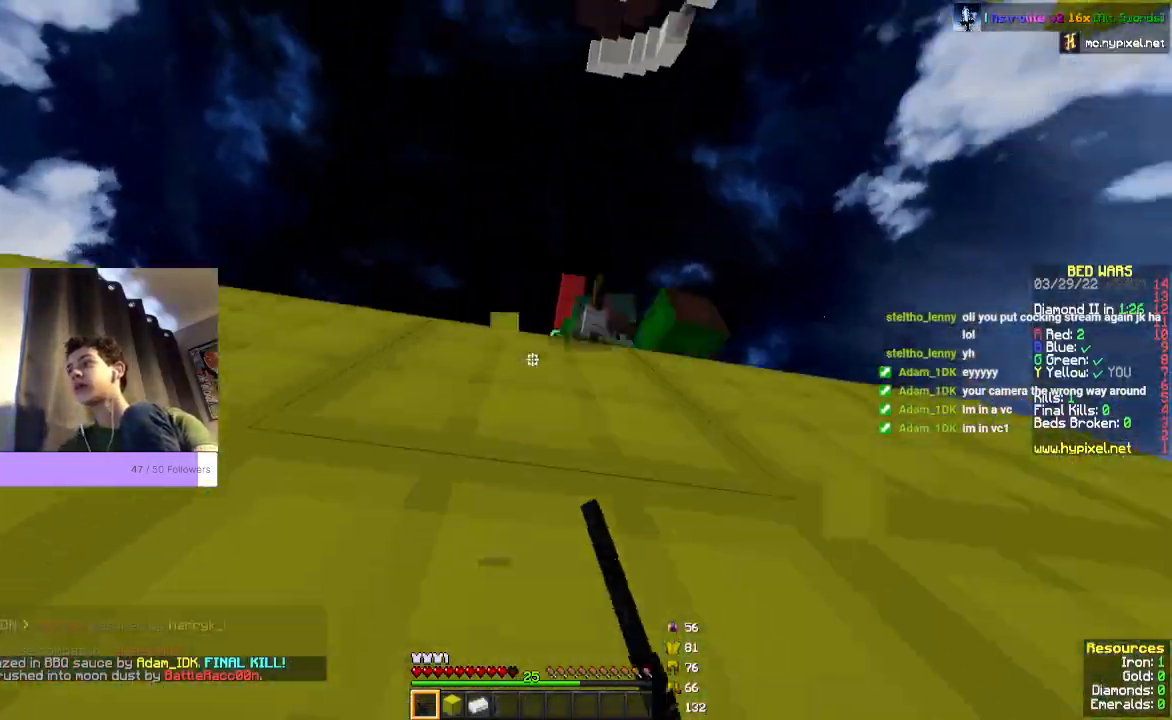
{"keys": [], "mouse": ["left"], "events": [[33, "mouse_left", "up"], [200, "space", "up"], [400, "mouse_left", "down"]]}
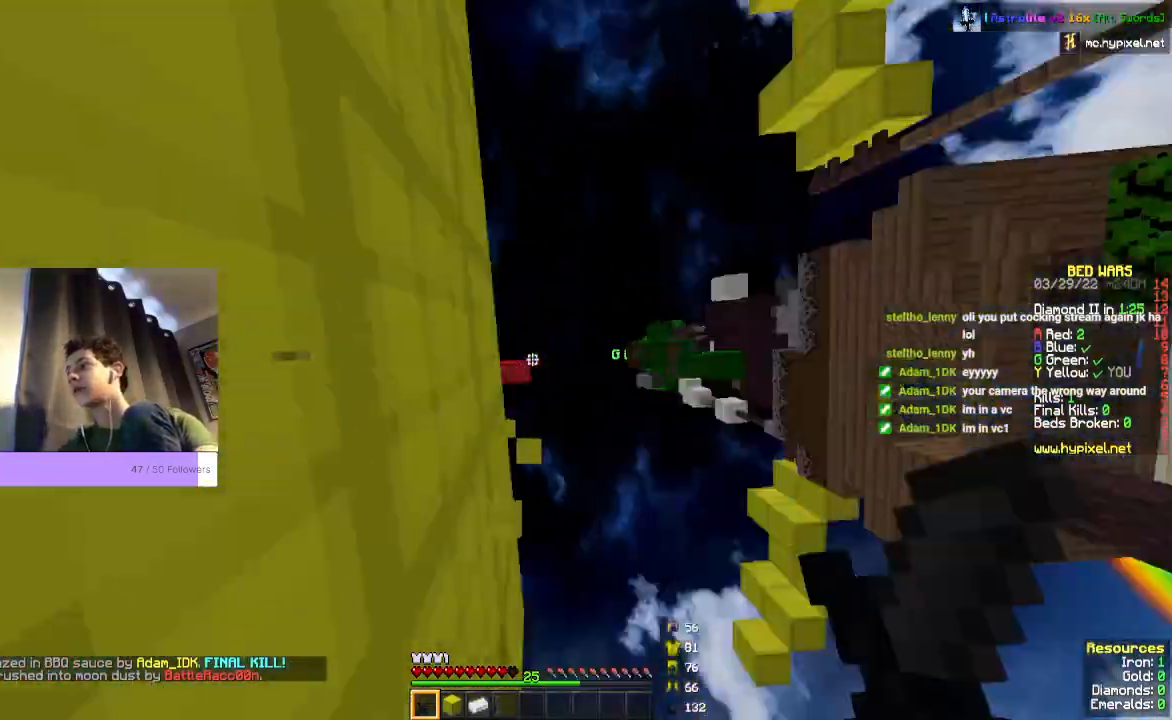
{"keys": ["w"], "mouse": ["left"]}